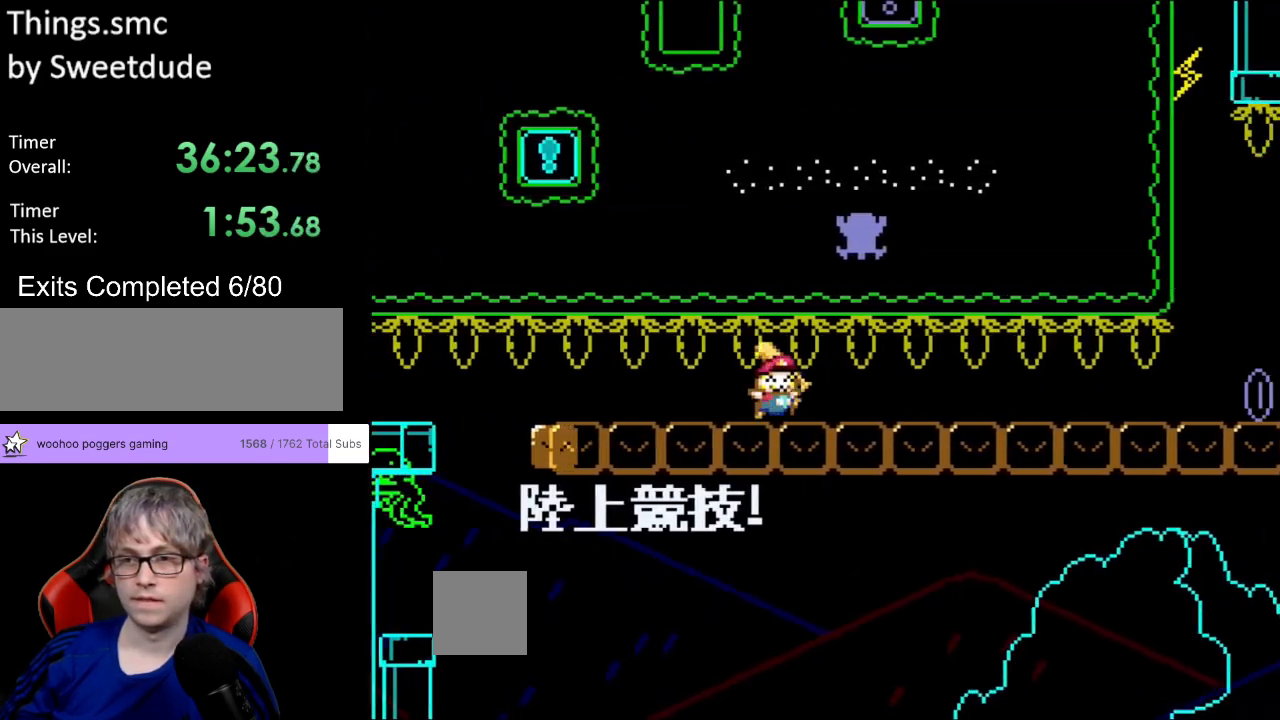
Gameplay with a controller (Nintendo layout); each line is a JSON object with the inputs held at the frame after it. "events" lists button and stick changes between this image and that frame as [ms after this image, input, new state], when the widget could be followed in between. Not read: L3 R3.
{"buttons": ["X", "DPAD_RIGHT"], "events": [[467, "X", "up"], [500, "X", "down"]]}
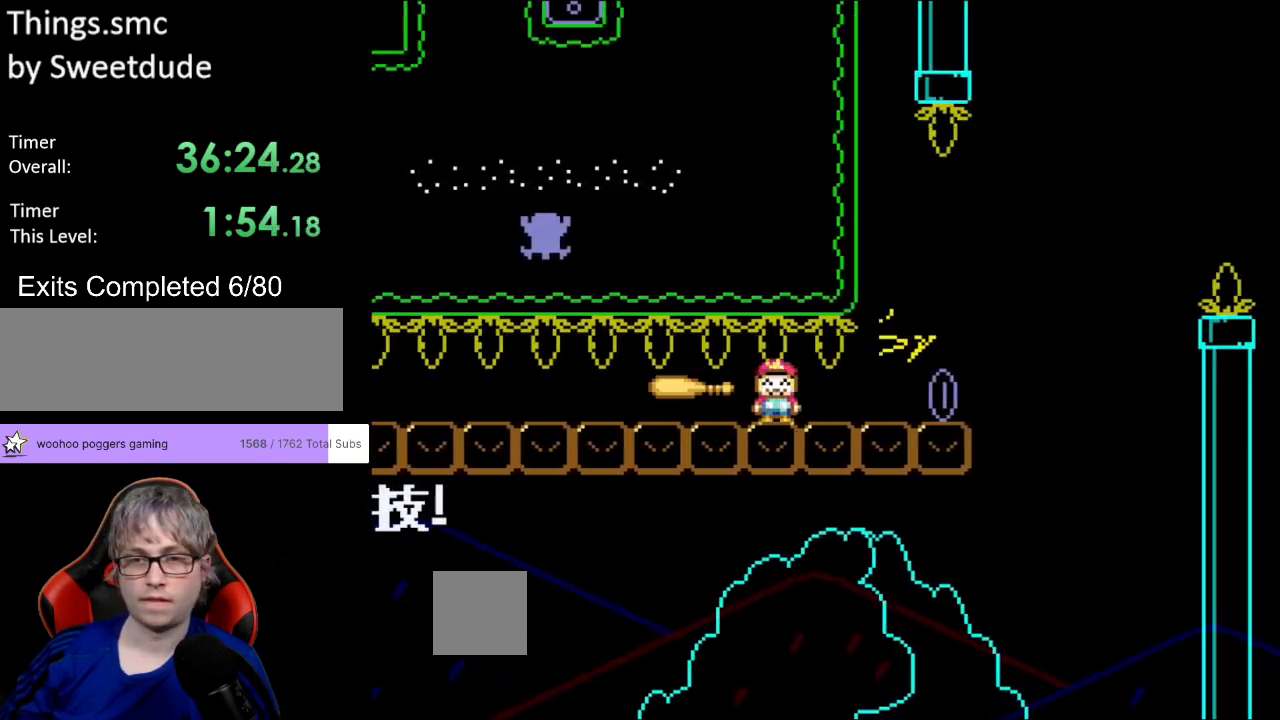
{"buttons": ["A", "X", "DPAD_RIGHT"], "events": [[300, "A", "down"]]}
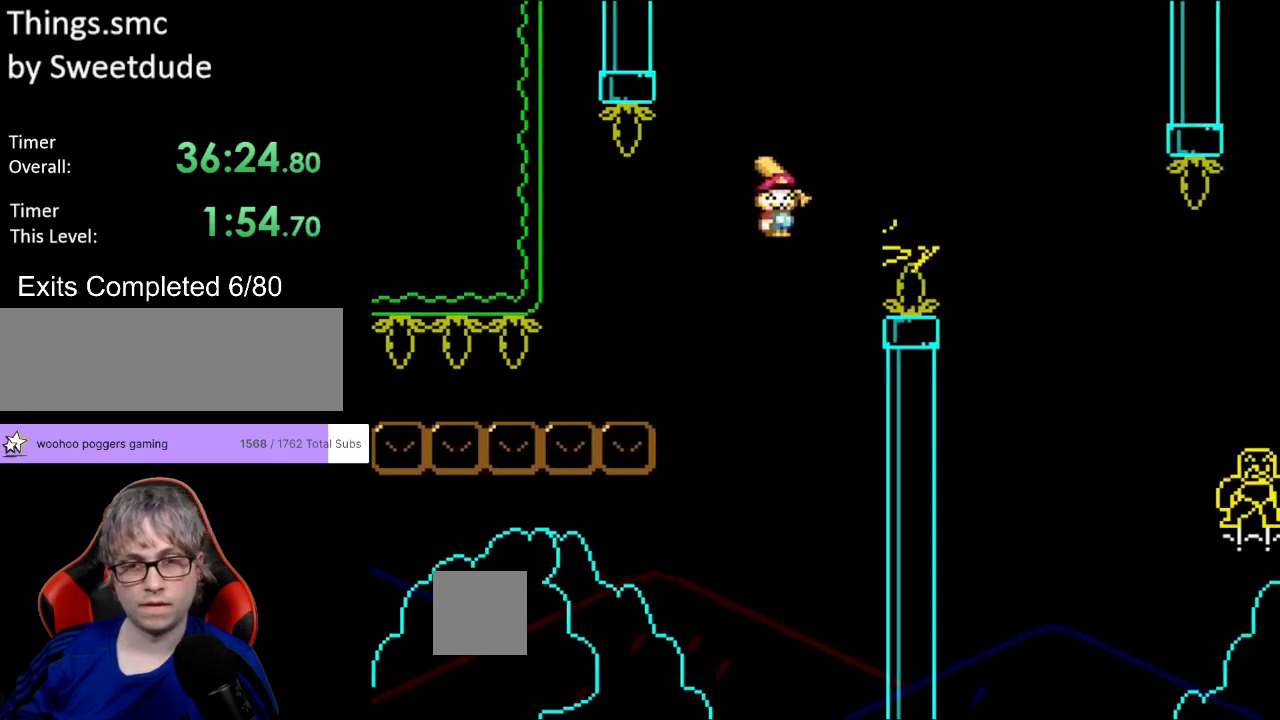
{"buttons": ["X", "DPAD_RIGHT"], "events": [[483, "A", "up"]]}
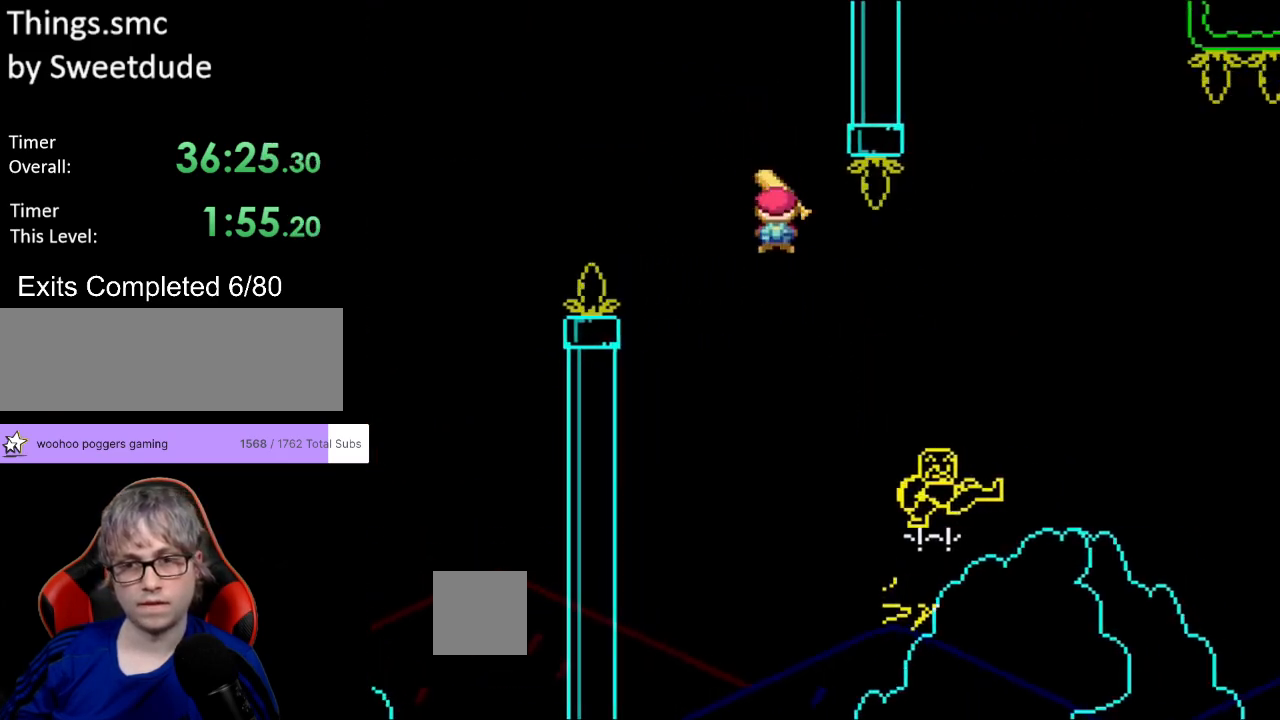
{"buttons": ["A", "X", "DPAD_RIGHT"], "events": [[100, "A", "down"]]}
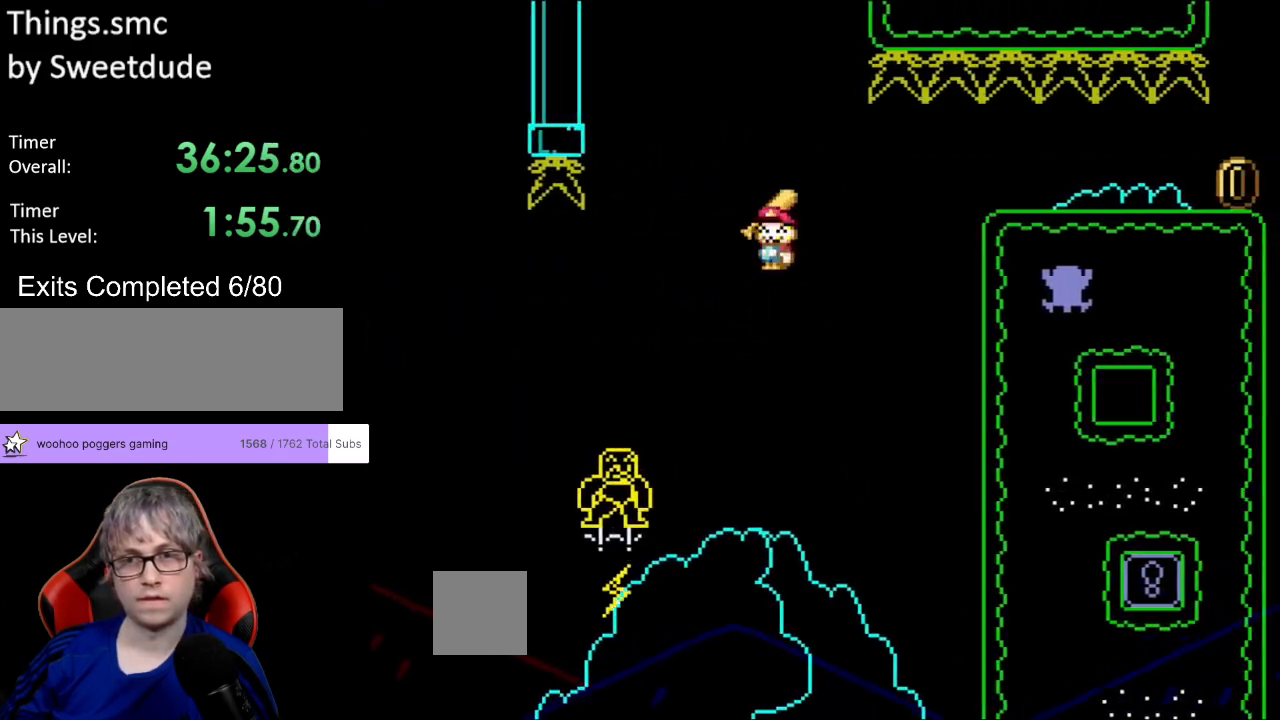
{"buttons": ["X", "DPAD_RIGHT"], "events": [[300, "A", "up"], [417, "X", "up"], [467, "X", "down"]]}
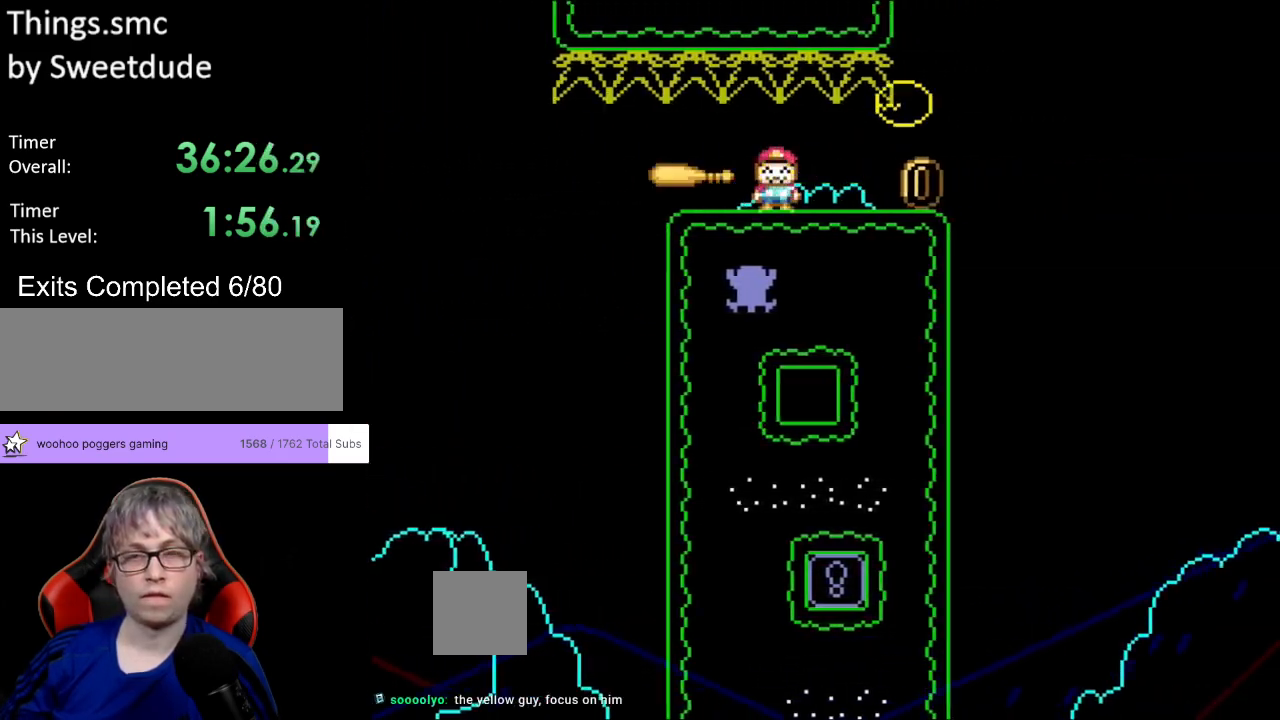
{"buttons": ["B", "Y", "DPAD_RIGHT"], "events": [[250, "Y", "down"], [267, "B", "down"], [267, "X", "up"]]}
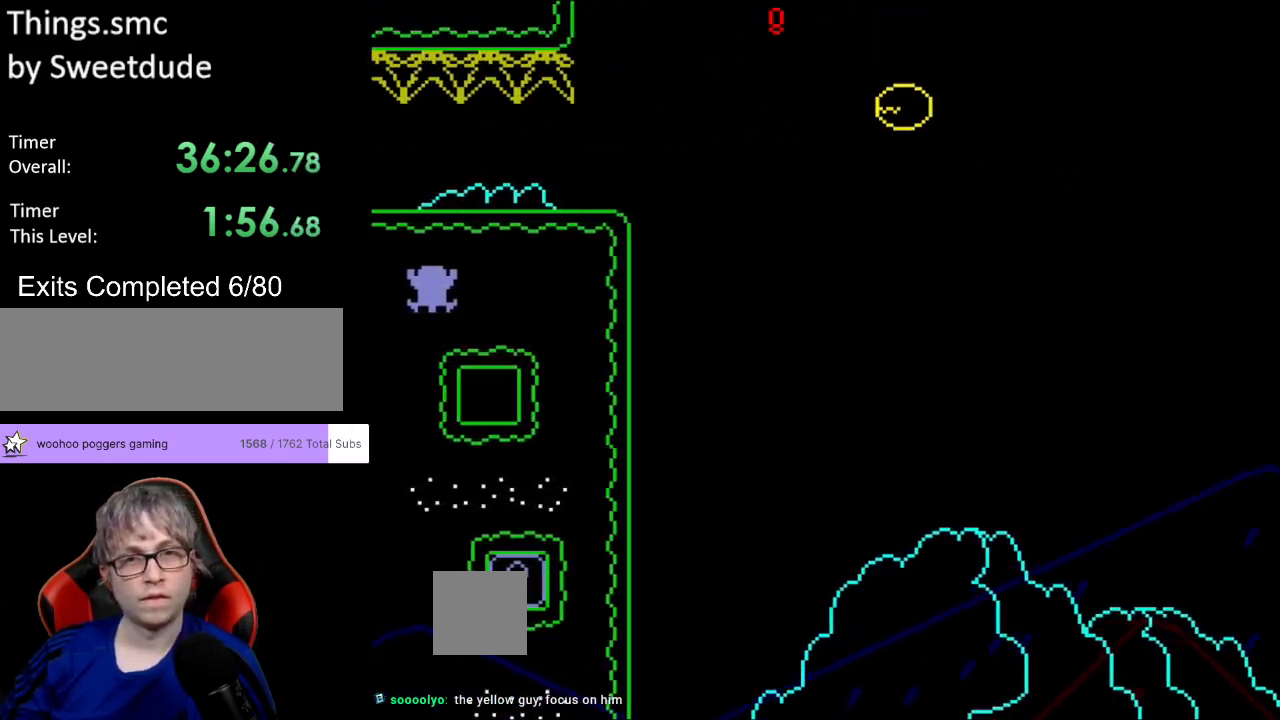
{"buttons": ["B", "Y", "DPAD_RIGHT"], "events": []}
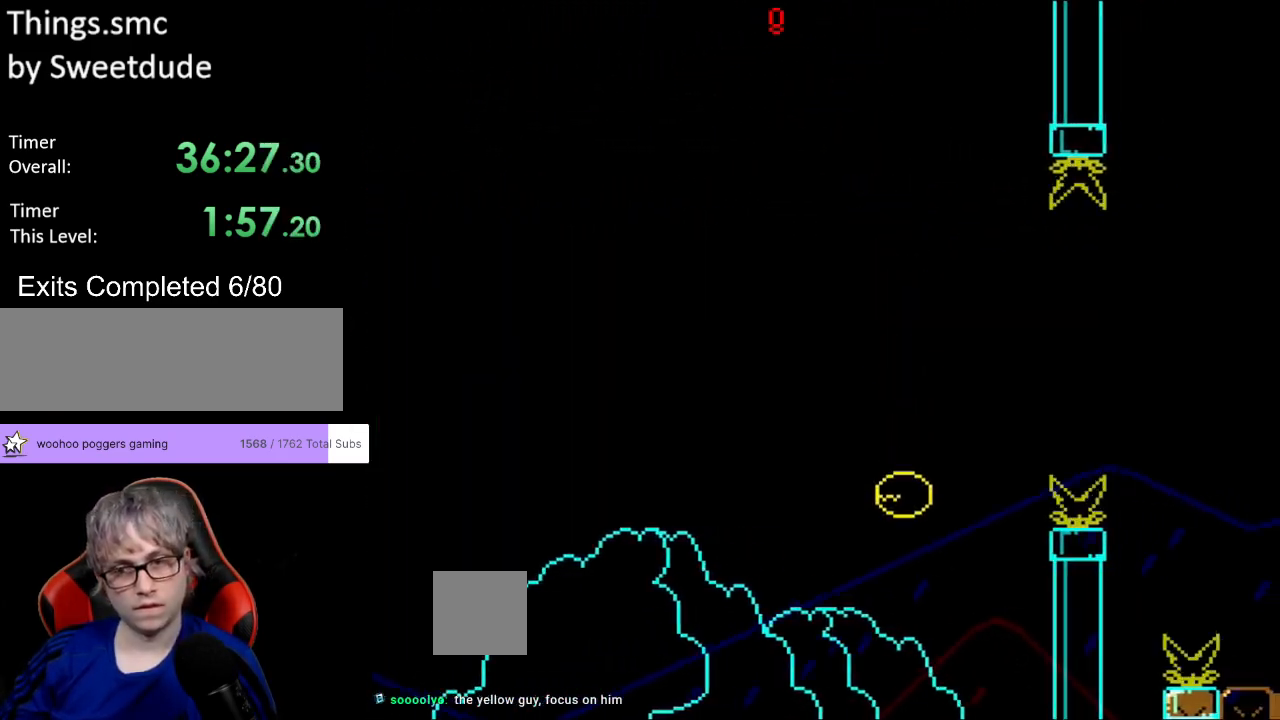
{"buttons": ["B", "Y", "DPAD_RIGHT"], "events": []}
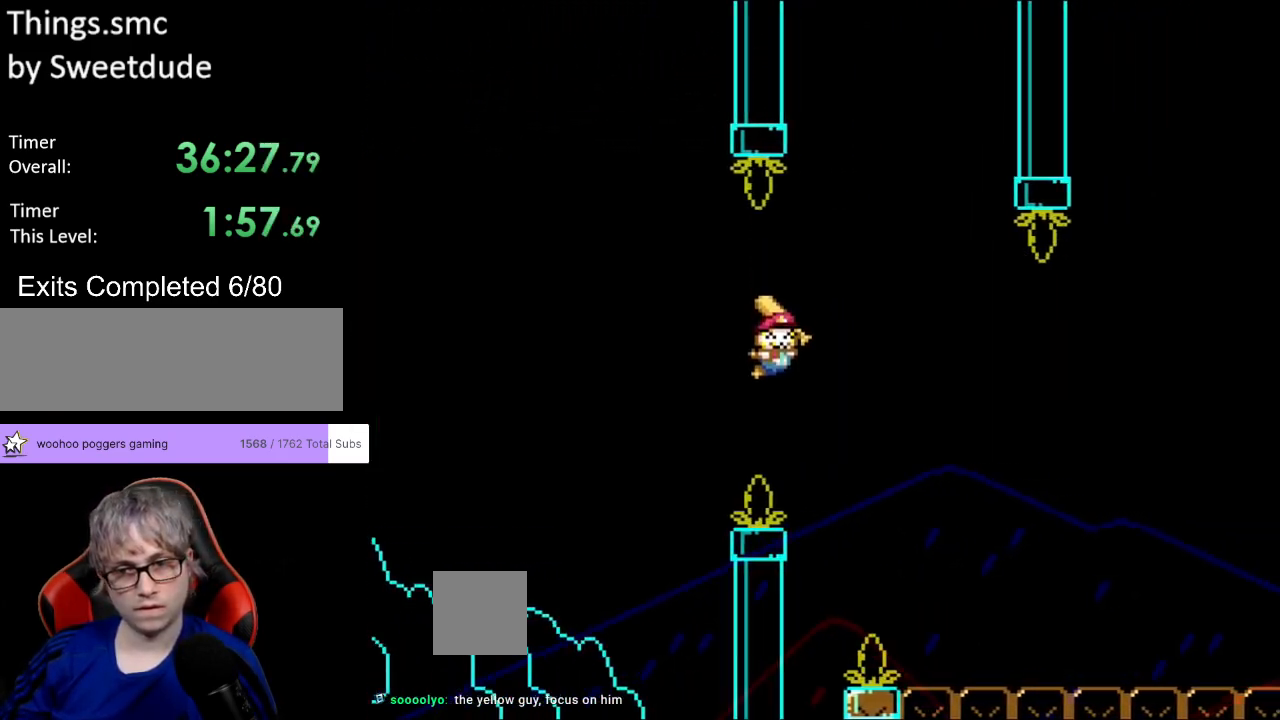
{"buttons": ["Y", "DPAD_RIGHT"], "events": [[283, "B", "up"]]}
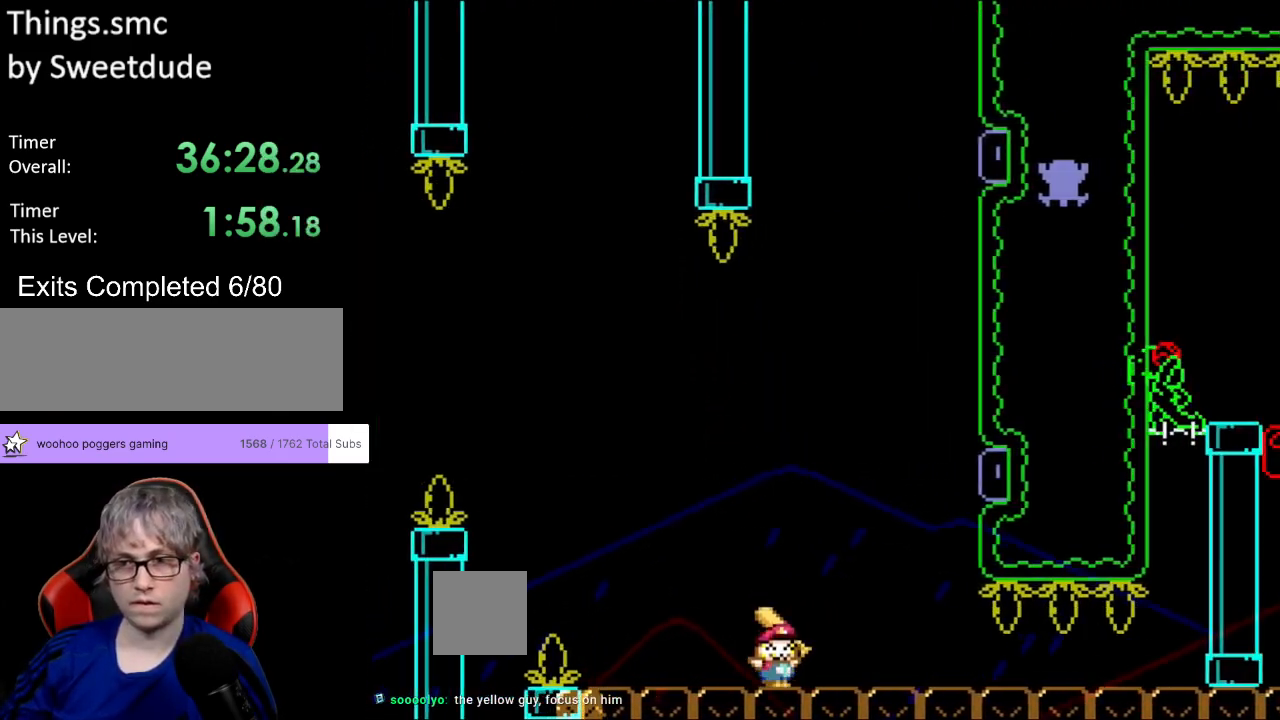
{"buttons": ["B", "Y", "DPAD_RIGHT"], "events": [[117, "B", "down"], [133, "DPAD_UP", "down"], [150, "DPAD_RIGHT", "up"], [167, "DPAD_LEFT", "down"], [167, "DPAD_UP", "up"], [433, "DPAD_LEFT", "up"], [483, "DPAD_RIGHT", "down"]]}
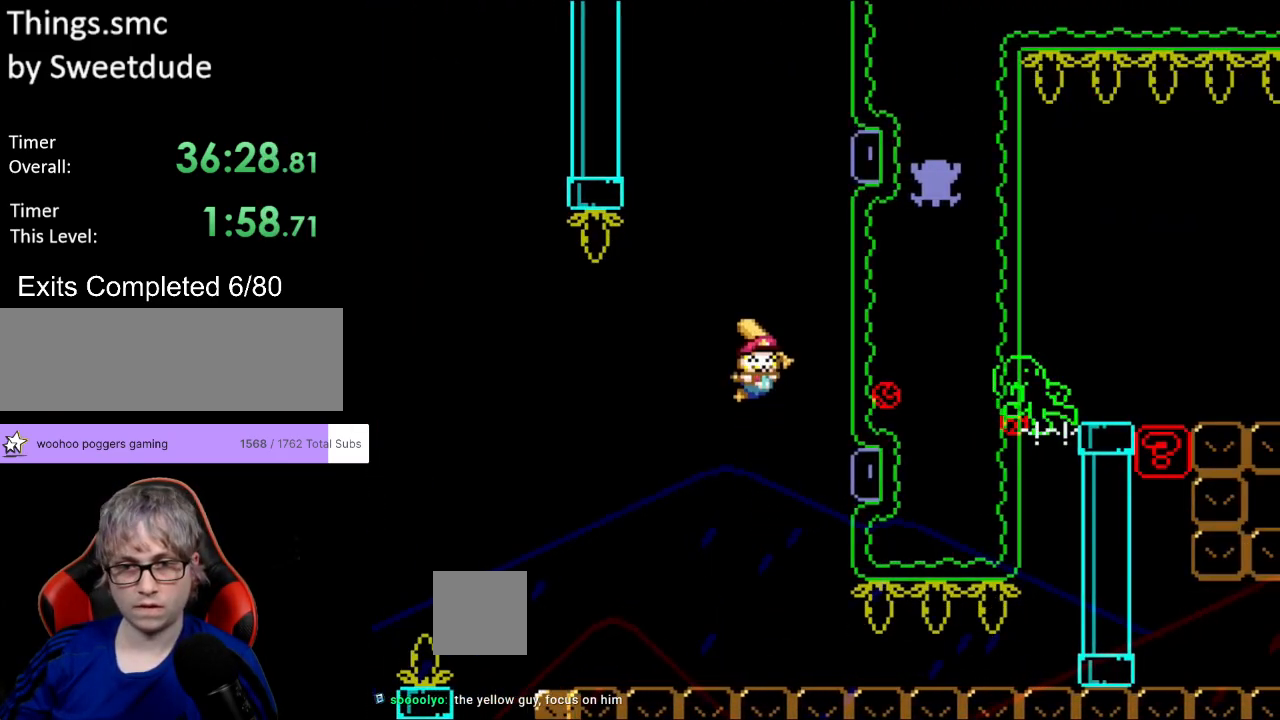
{"buttons": ["B", "Y", "DPAD_RIGHT"], "events": [[67, "DPAD_RIGHT", "up"], [67, "X", "down"], [200, "DPAD_LEFT", "down"], [300, "X", "up"], [367, "DPAD_LEFT", "up"], [433, "DPAD_RIGHT", "down"]]}
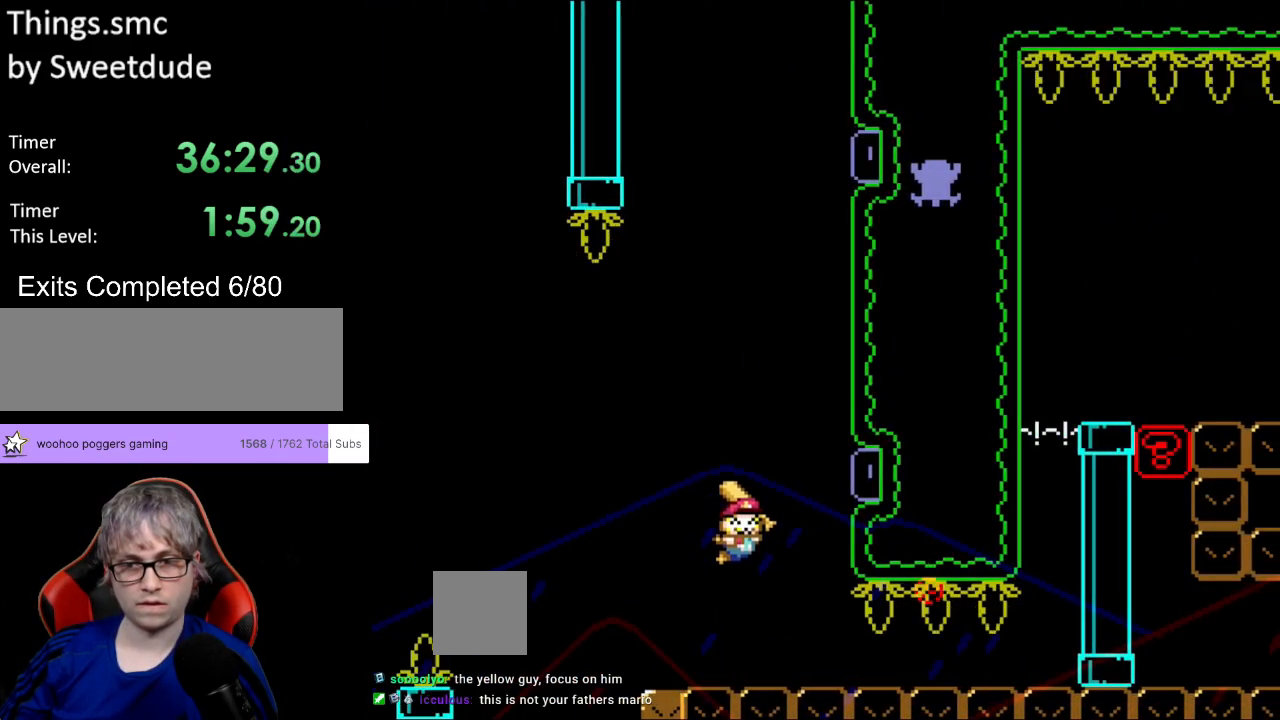
{"buttons": ["Y", "DPAD_RIGHT"], "events": [[150, "B", "up"]]}
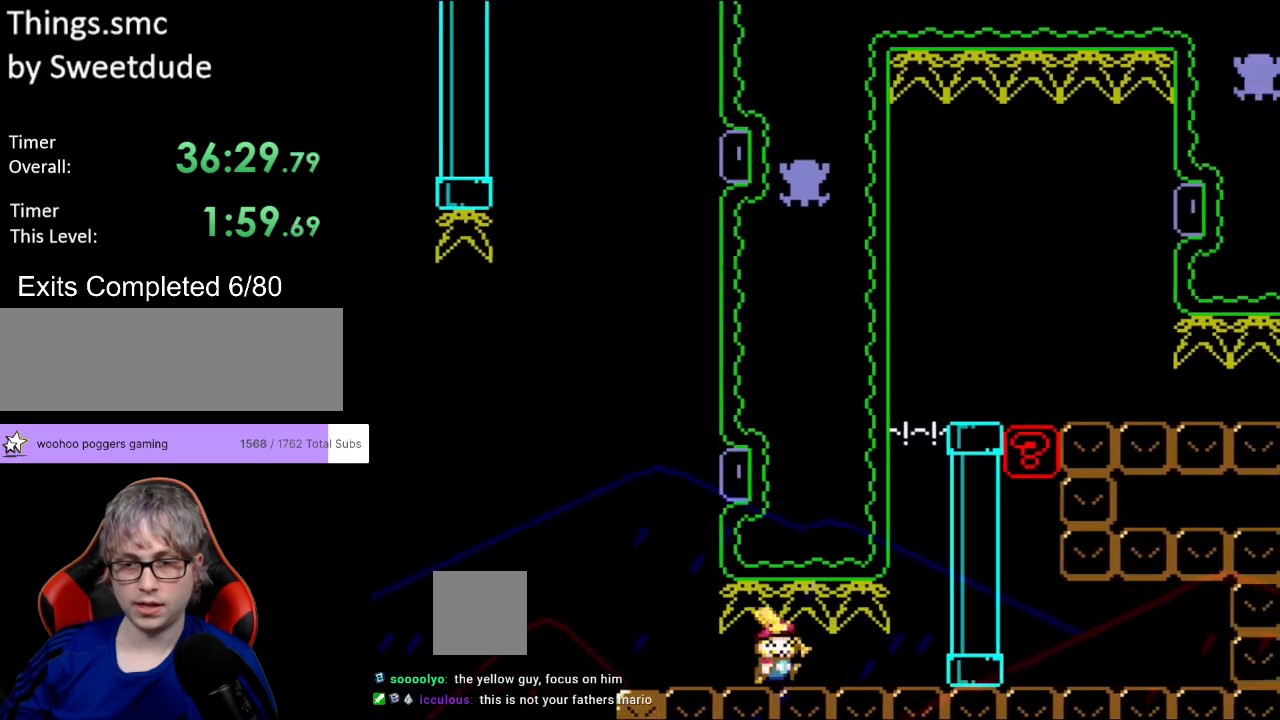
{"buttons": ["B", "Y"], "events": [[267, "B", "down"], [317, "DPAD_RIGHT", "up"]]}
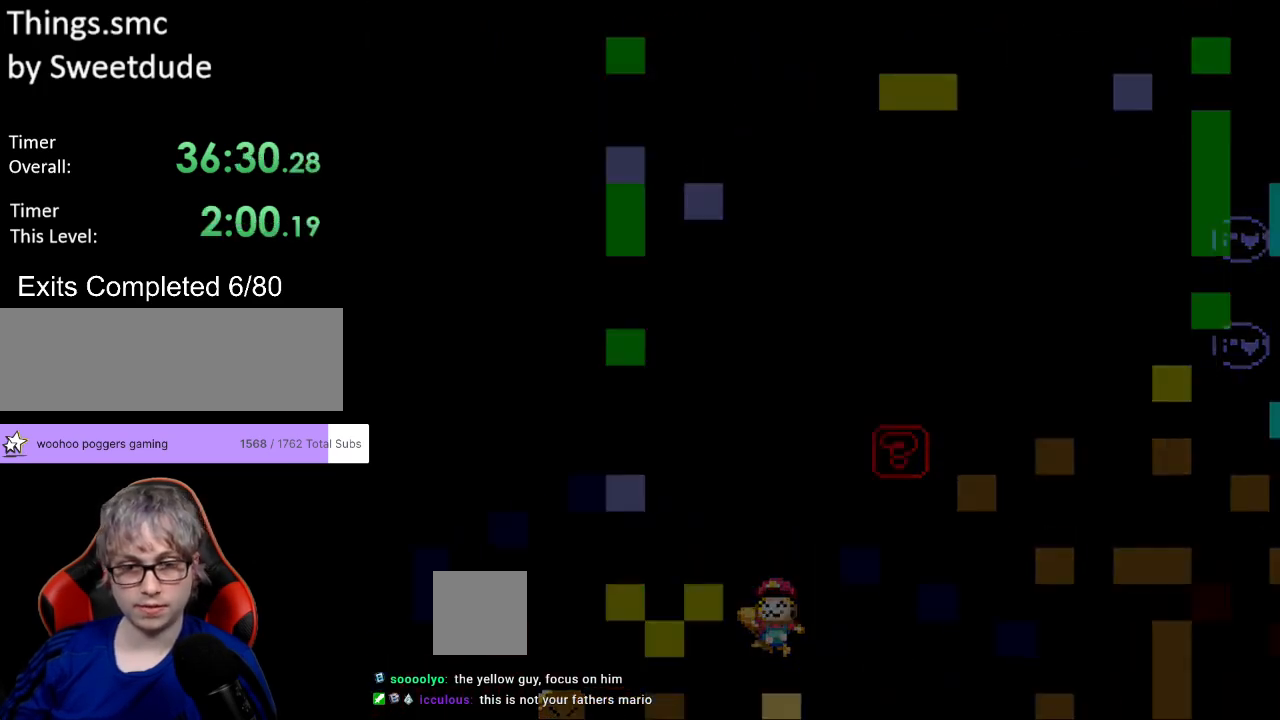
{"buttons": [], "events": [[300, "B", "up"], [317, "Y", "up"]]}
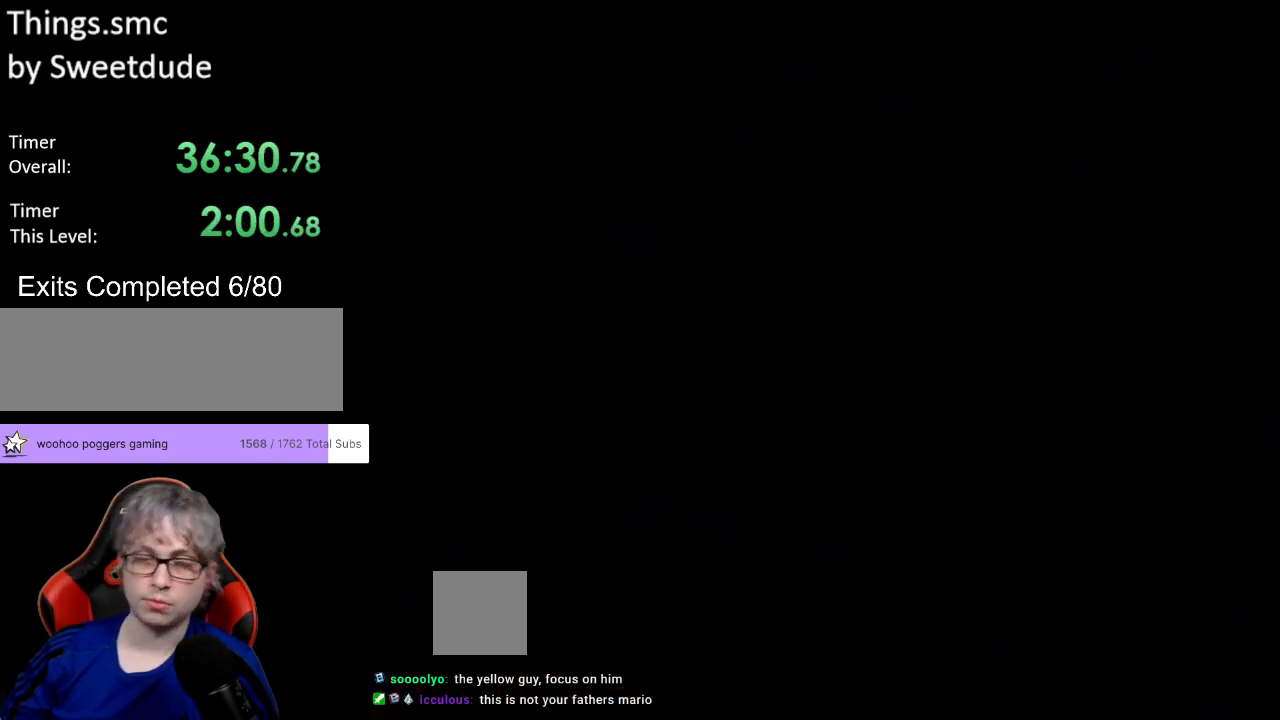
{"buttons": [], "events": [[50, "A", "down"], [217, "A", "up"], [267, "A", "down"], [417, "A", "up"]]}
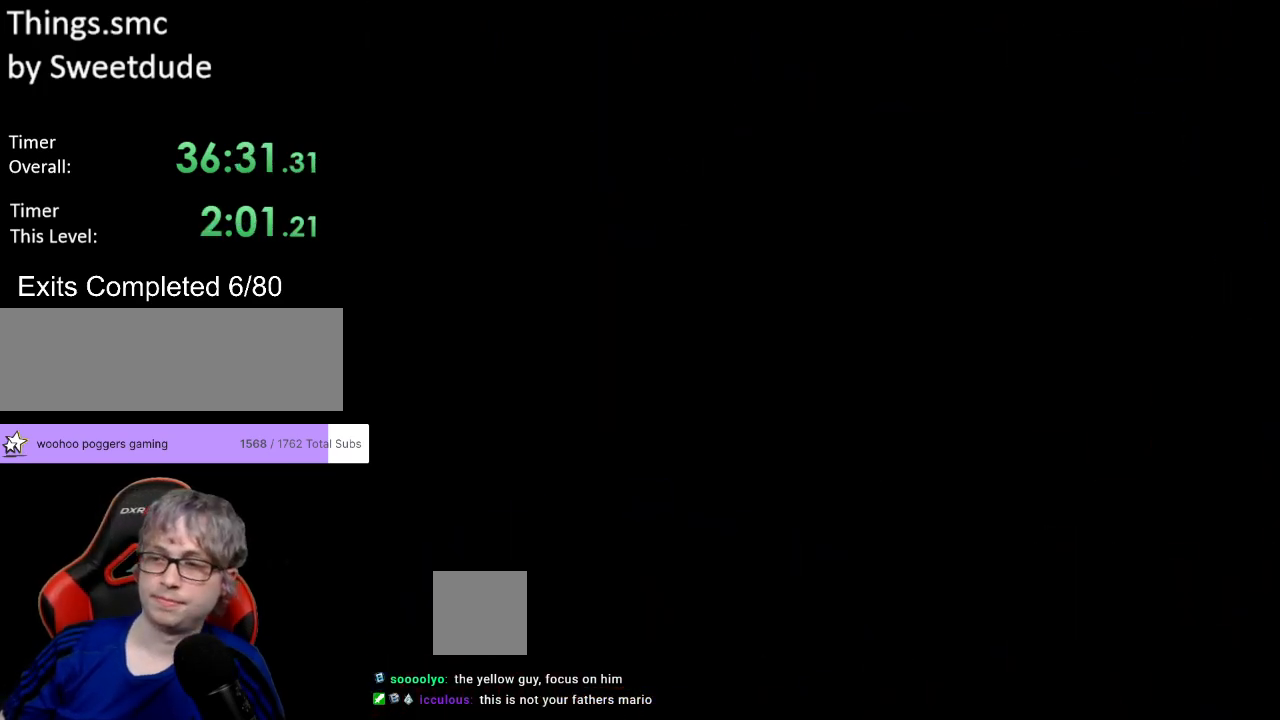
{"buttons": ["B", "Y"], "events": [[100, "B", "down"], [100, "Y", "down"]]}
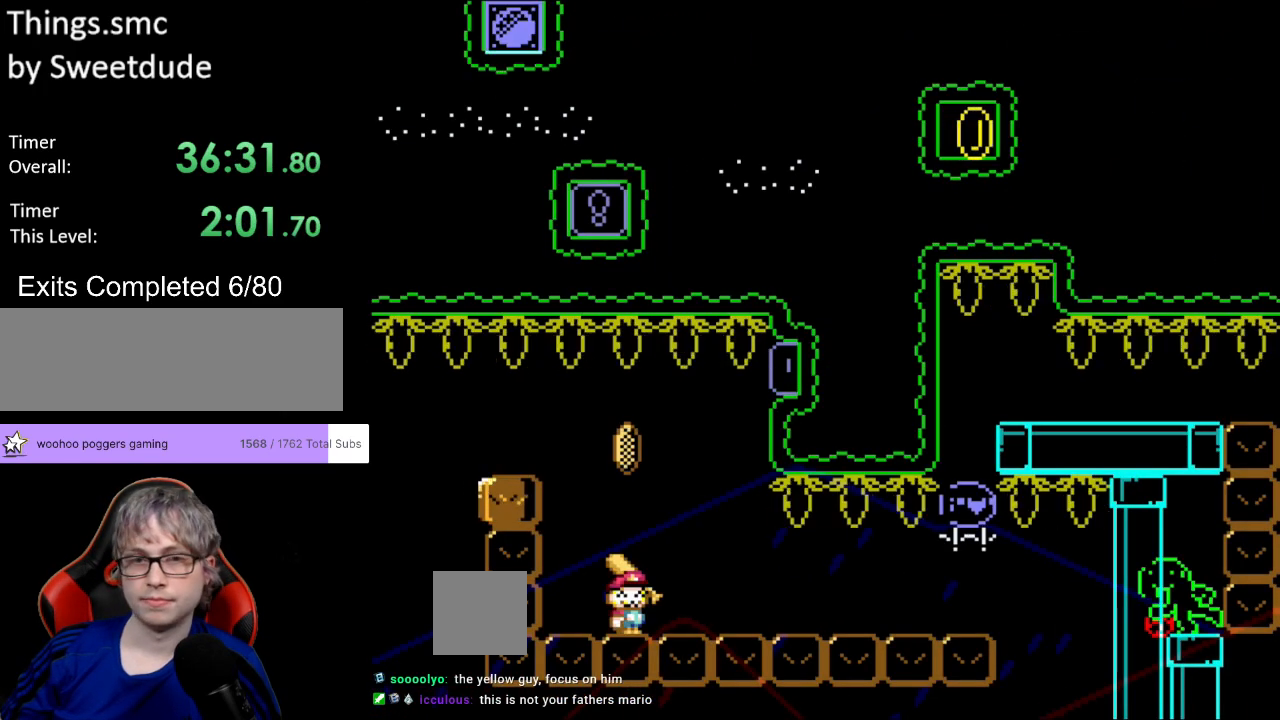
{"buttons": ["Y"], "events": [[17, "B", "up"], [183, "B", "down"], [300, "B", "up"]]}
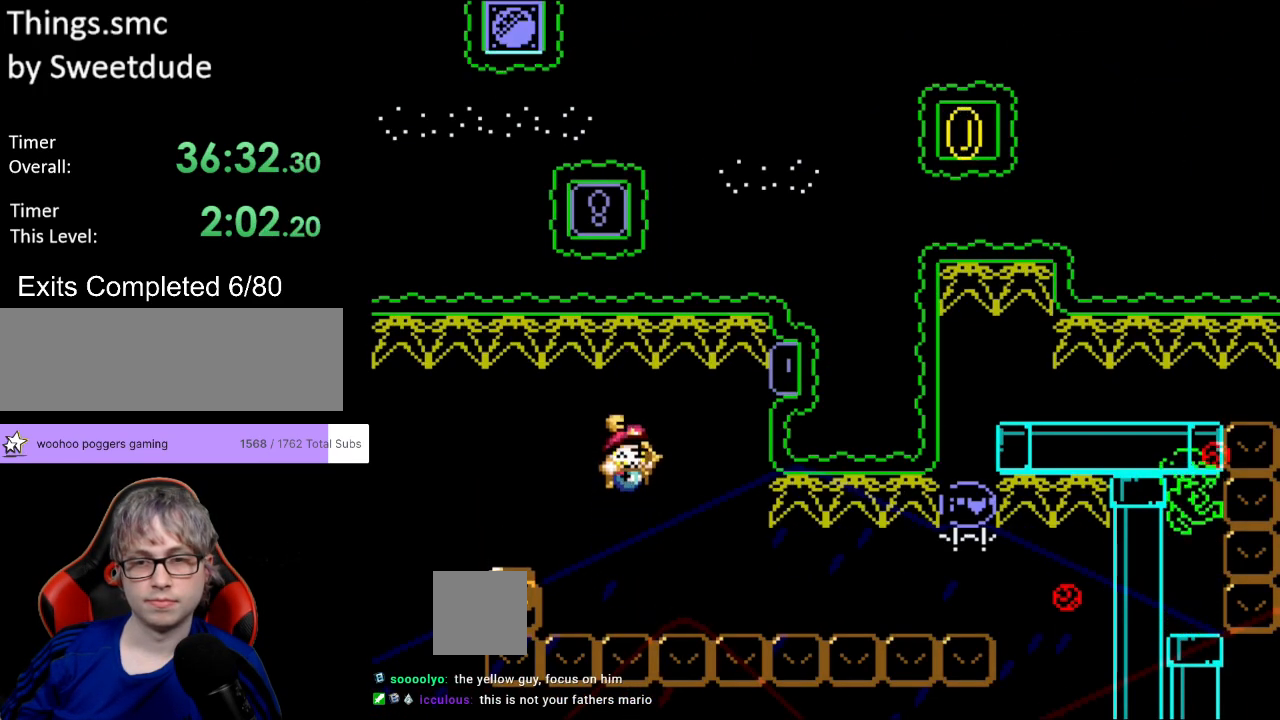
{"buttons": ["Y", "DPAD_LEFT"], "events": [[33, "DPAD_RIGHT", "down"], [167, "DPAD_RIGHT", "up"], [250, "DPAD_LEFT", "down"]]}
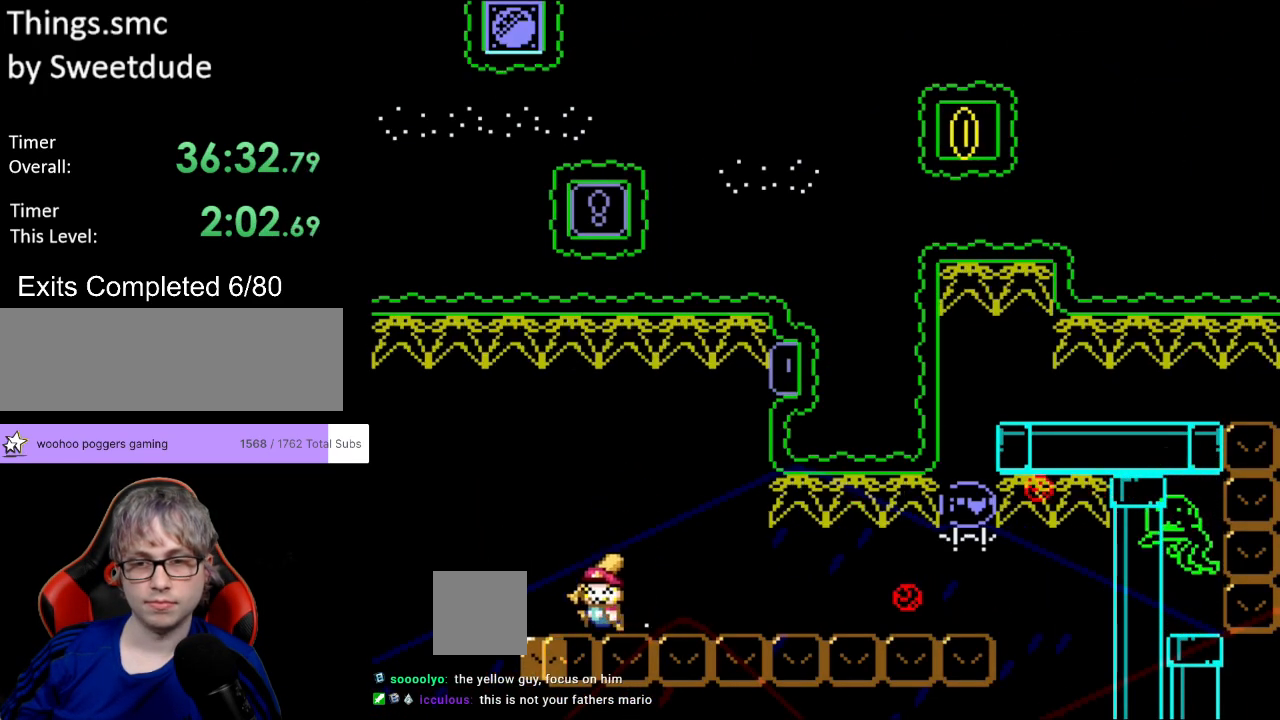
{"buttons": ["Y"], "events": [[200, "DPAD_LEFT", "up"], [233, "DPAD_RIGHT", "down"], [383, "DPAD_RIGHT", "up"]]}
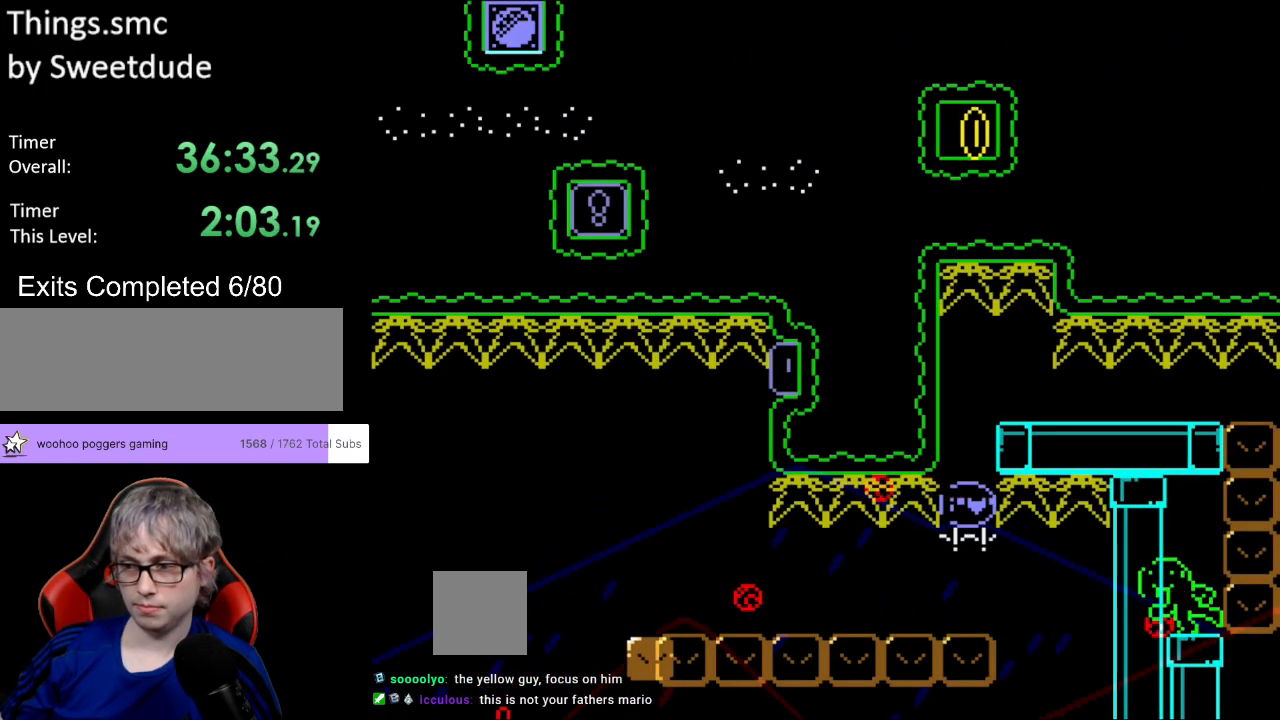
{"buttons": ["Y"], "events": []}
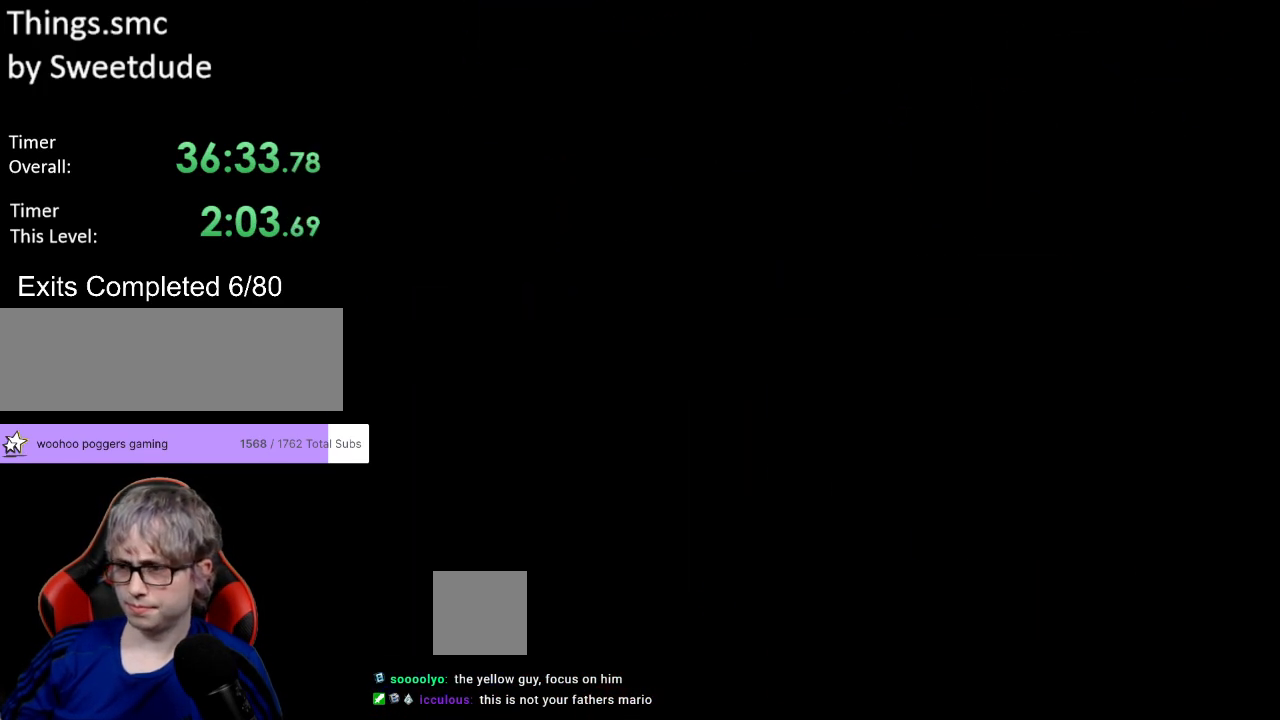
{"buttons": ["Y"], "events": []}
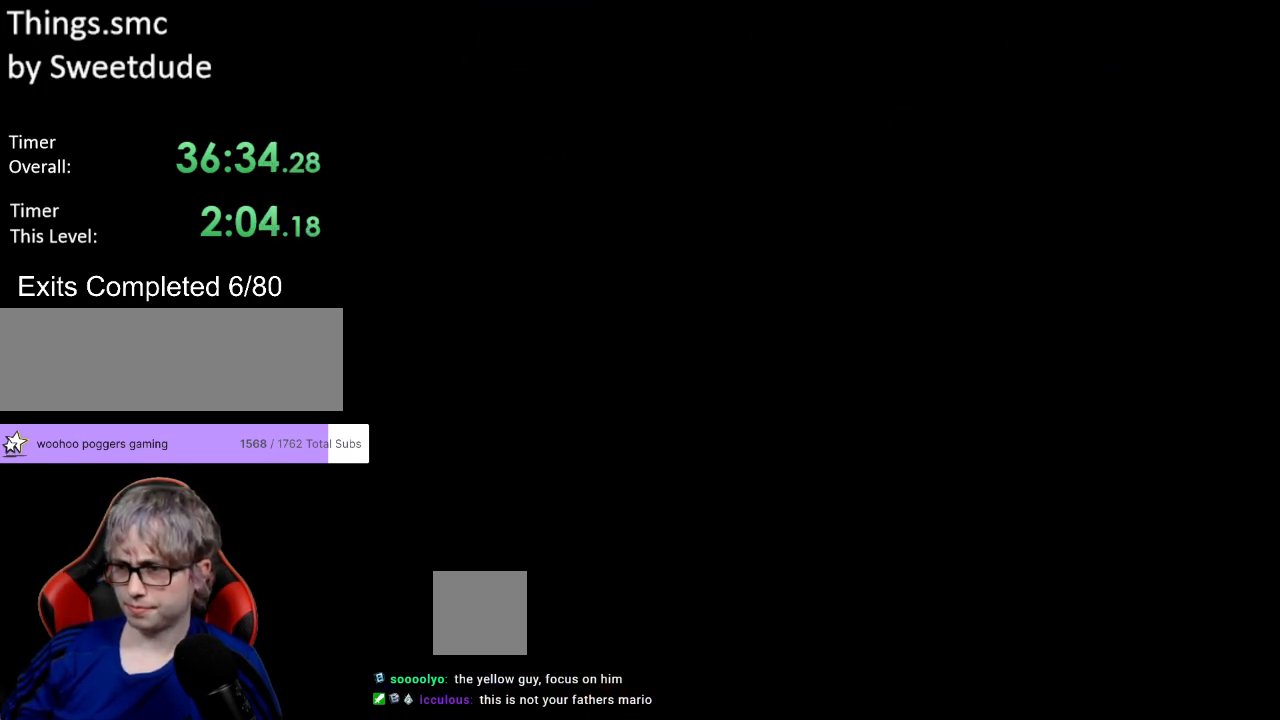
{"buttons": ["Y"], "events": []}
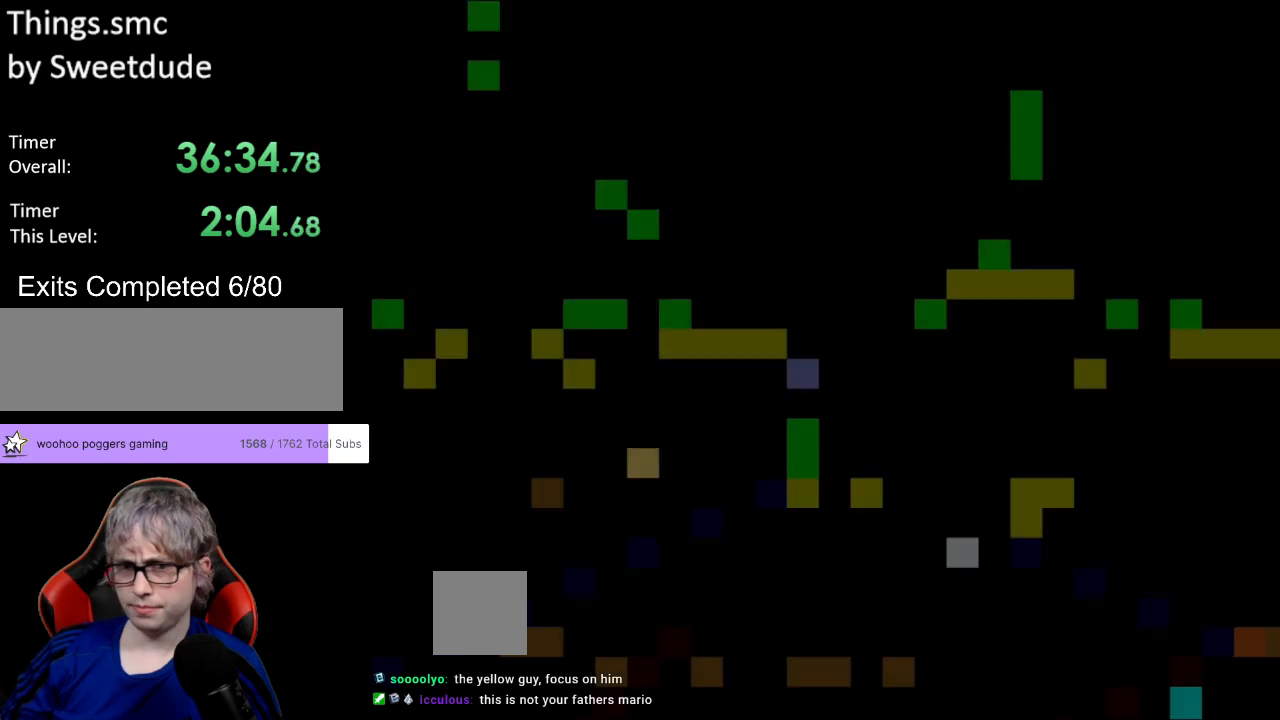
{"buttons": ["Y"], "events": [[300, "B", "down"], [500, "B", "up"]]}
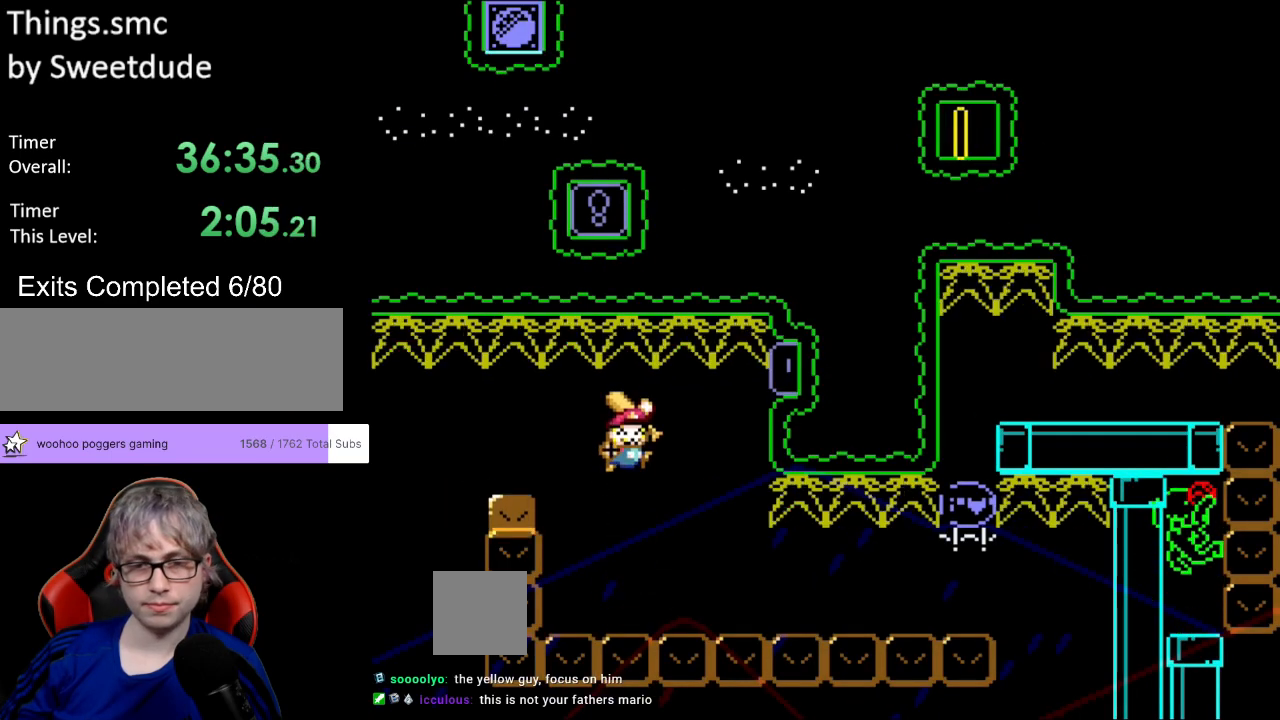
{"buttons": ["Y", "DPAD_RIGHT"], "events": [[467, "DPAD_RIGHT", "down"]]}
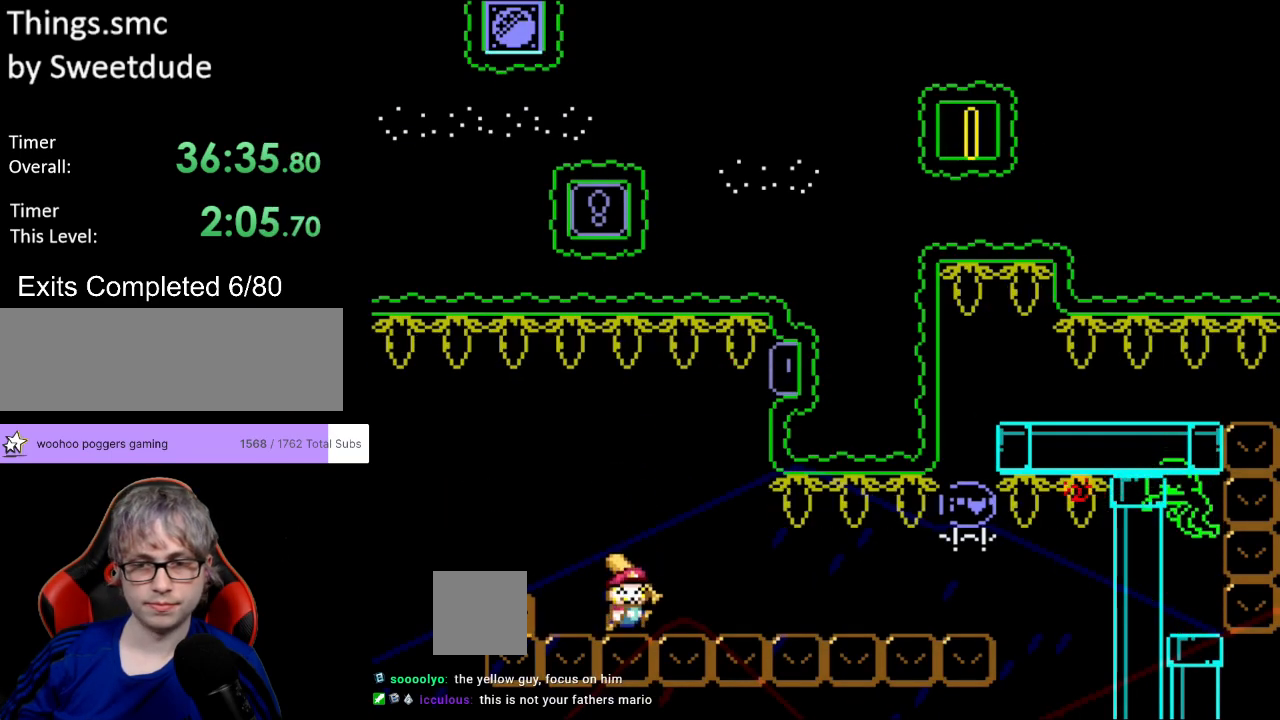
{"buttons": ["Y"], "events": [[150, "DPAD_RIGHT", "up"]]}
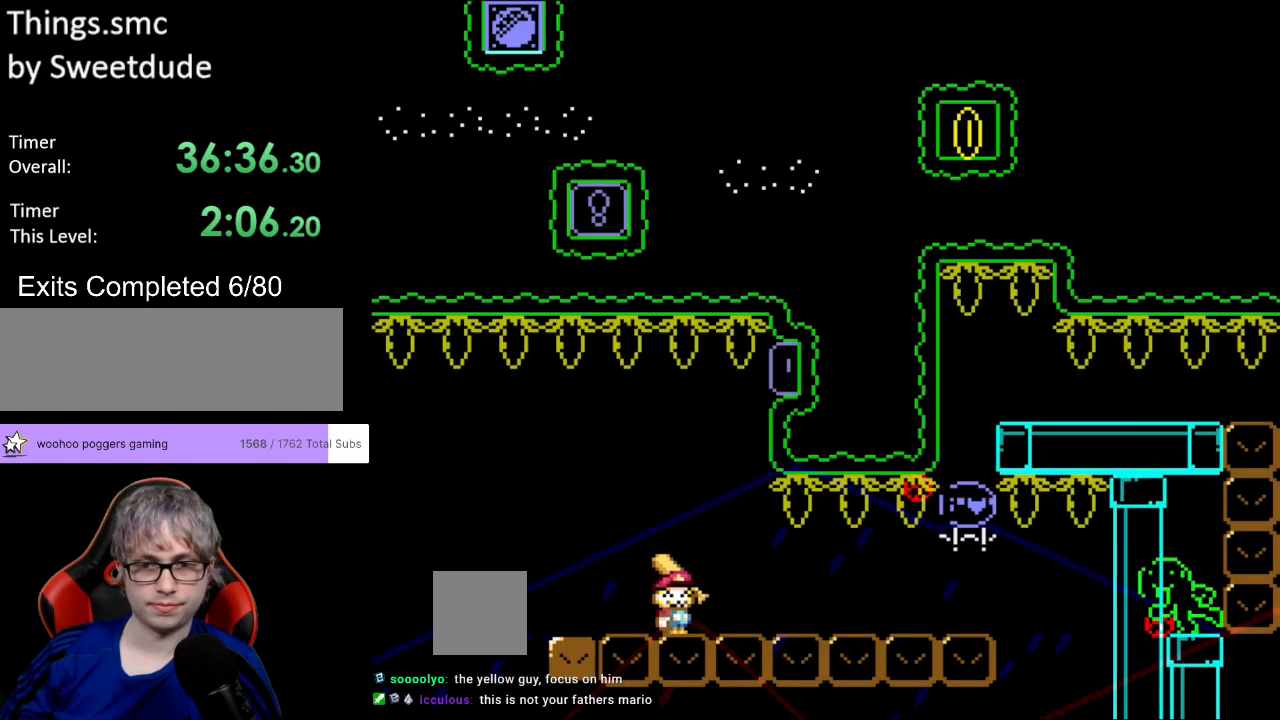
{"buttons": ["Y", "DPAD_RIGHT"], "events": [[167, "B", "down"], [250, "B", "up"], [400, "DPAD_RIGHT", "down"], [400, "Y", "up"], [483, "Y", "down"]]}
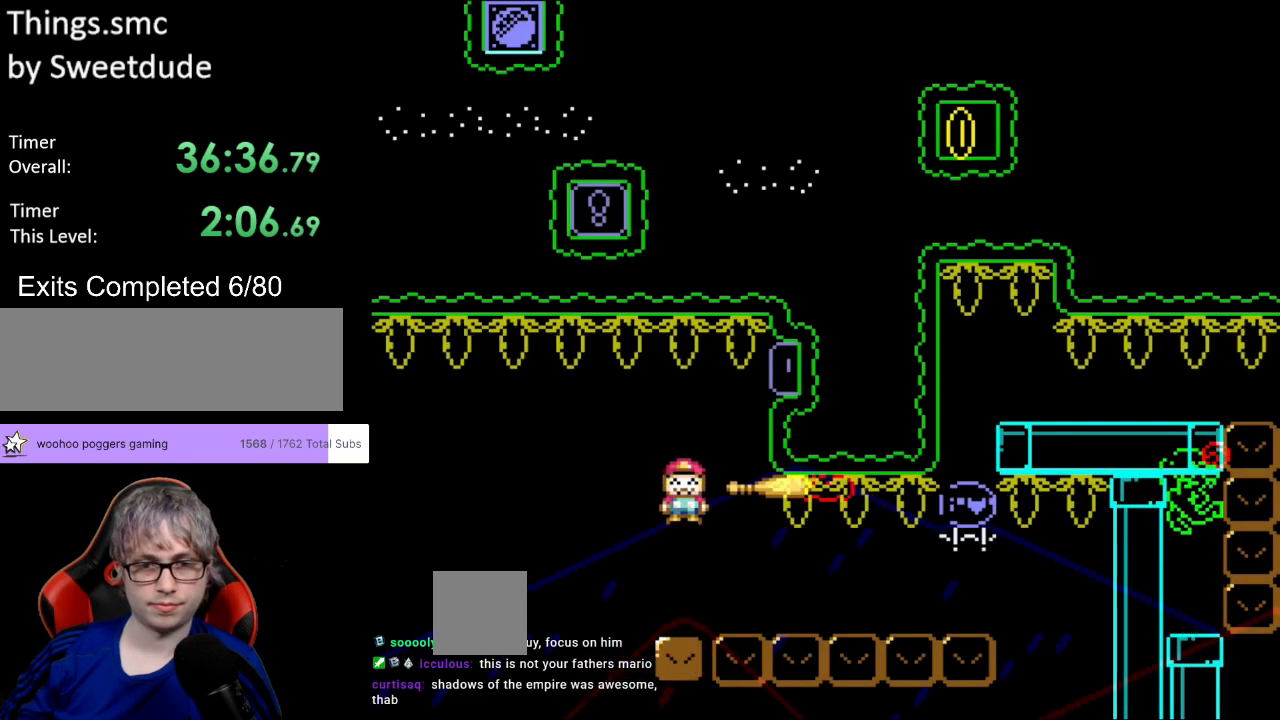
{"buttons": ["Y", "DPAD_RIGHT"], "events": []}
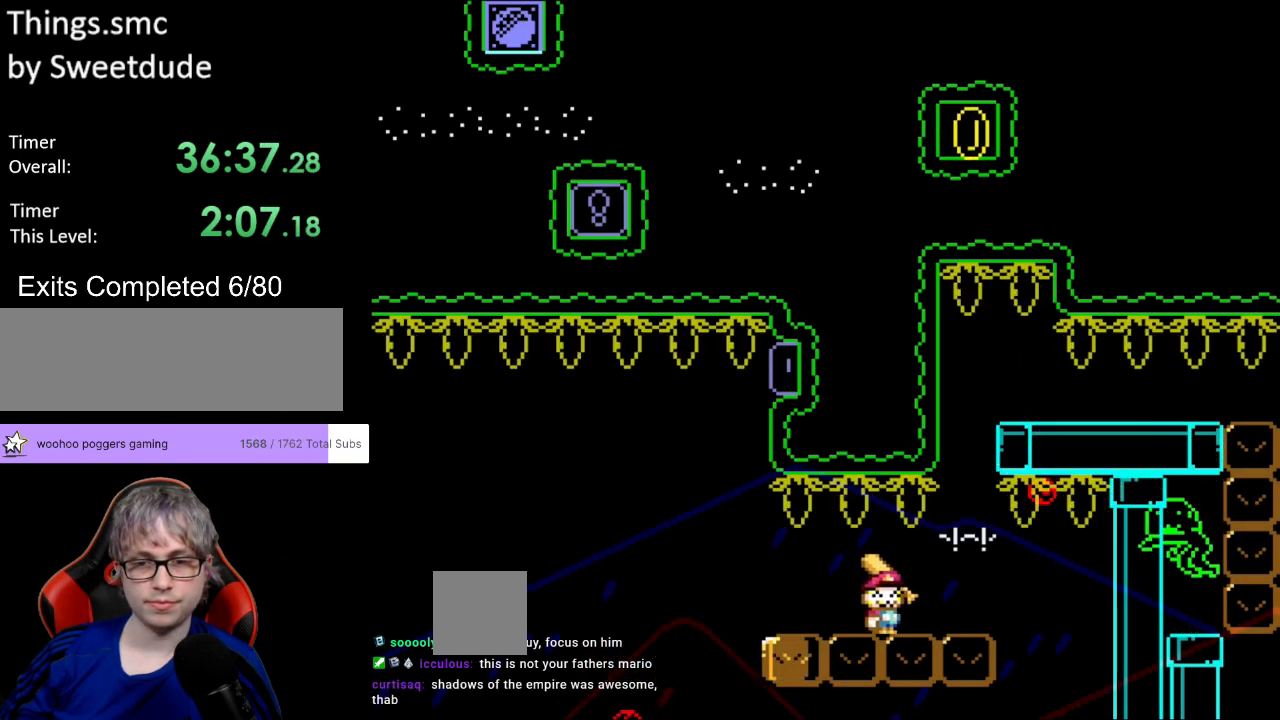
{"buttons": ["Y"], "events": [[150, "DPAD_LEFT", "down"], [150, "DPAD_RIGHT", "up"], [150, "DPAD_UP", "down"], [167, "DPAD_UP", "up"], [283, "DPAD_LEFT", "up"]]}
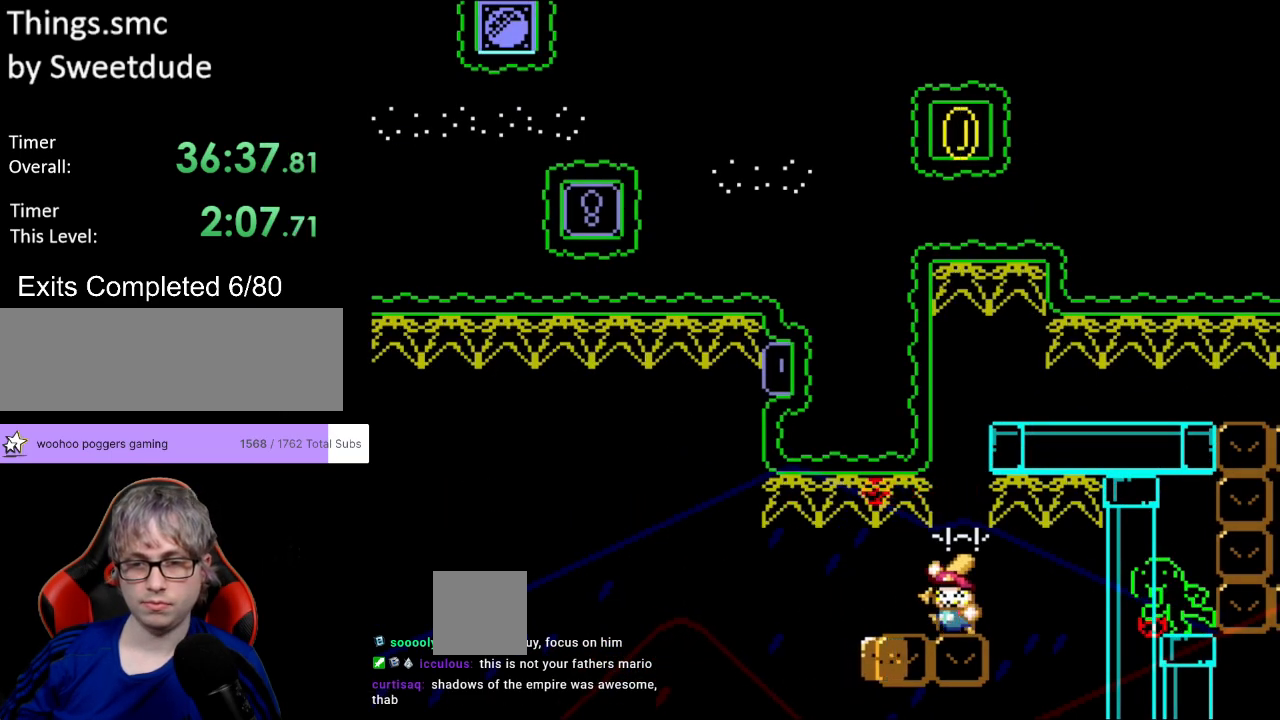
{"buttons": ["Y", "DPAD_RIGHT"], "events": [[50, "B", "down"], [300, "DPAD_RIGHT", "down"], [400, "B", "up"]]}
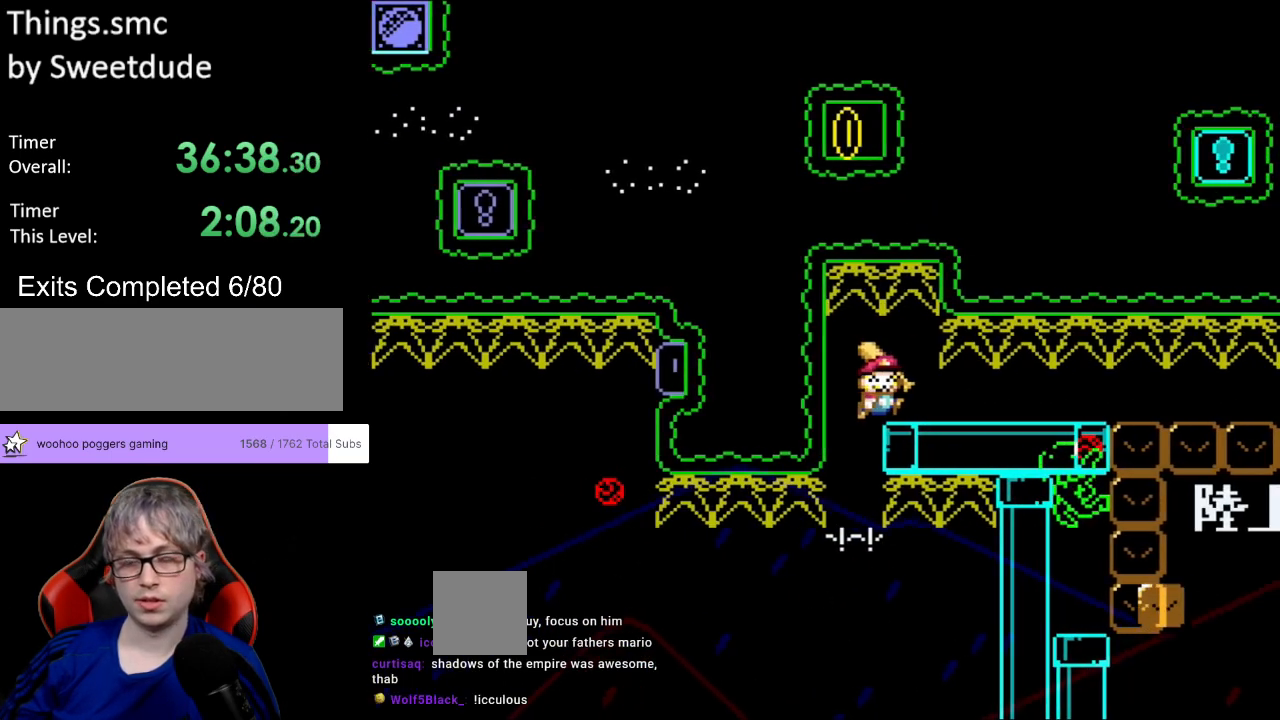
{"buttons": ["Y", "DPAD_RIGHT"], "events": []}